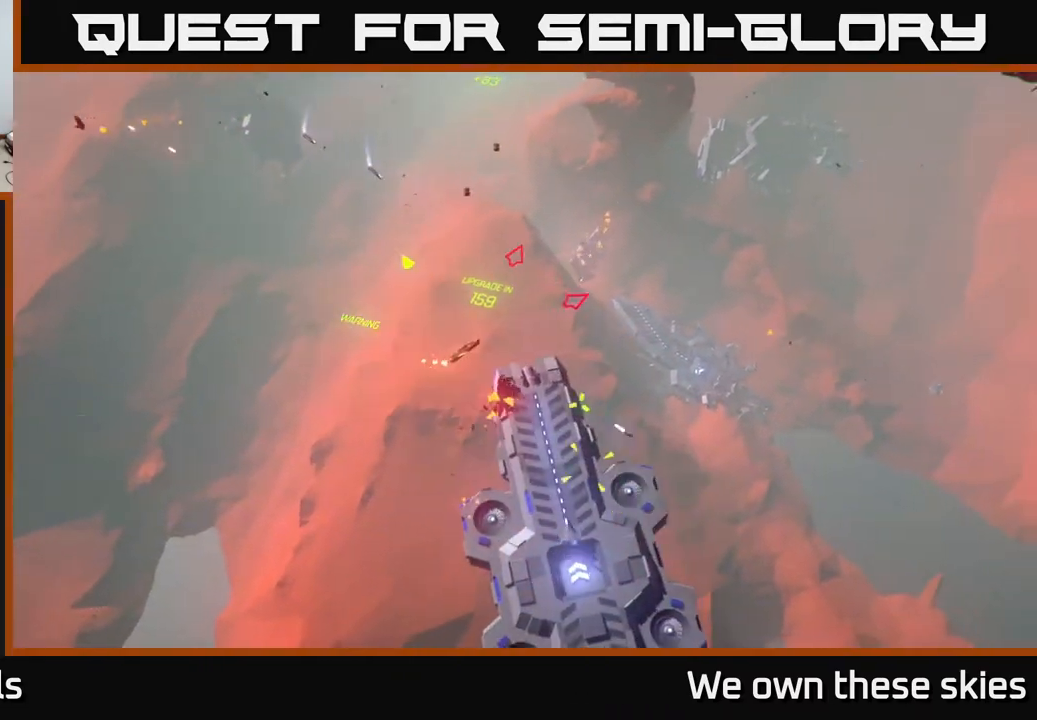
Gameplay with a controller (Xbox layout); each line is a JSON object with the inputs held at the frame after it. "events" lists button and stick changes between this image and that frame as [ms after this image, input, new state], when the widget could be followed in between. Not read: right_stick.
{"buttons": [], "left_stick": "up", "events": [[317, "left_stick", "center"], [417, "left_stick", "up"]]}
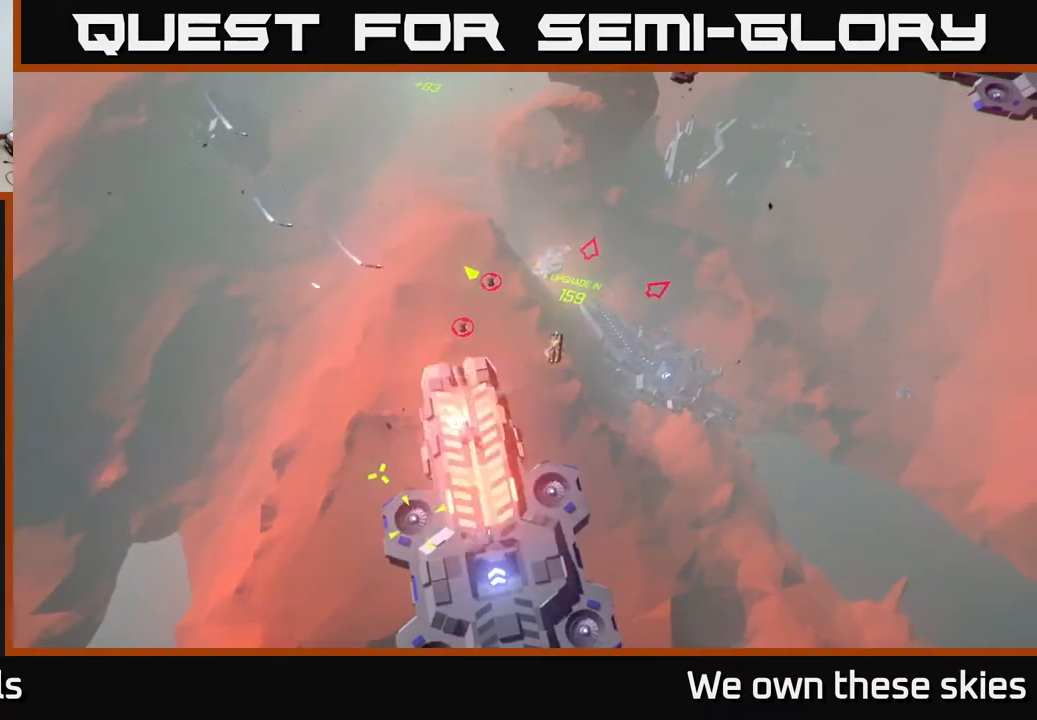
{"buttons": [], "left_stick": "center", "events": [[117, "left_stick", "center"], [167, "left_stick", "up"], [433, "left_stick", "center"]]}
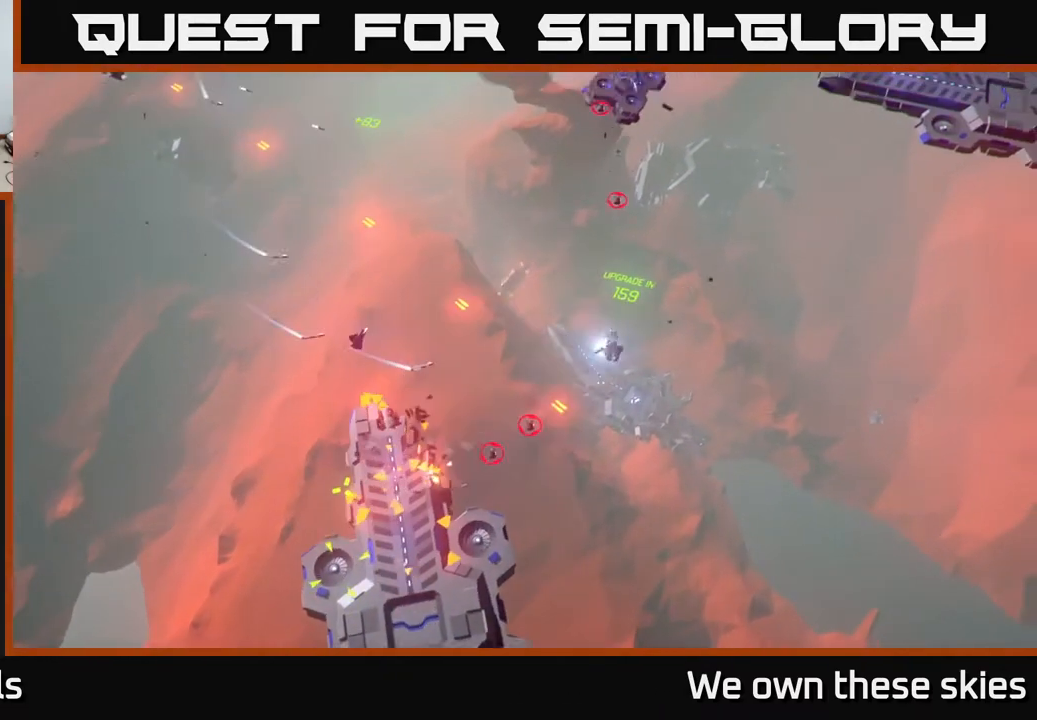
{"buttons": [], "left_stick": "up", "events": [[17, "left_stick", "up-left"], [467, "left_stick", "up"]]}
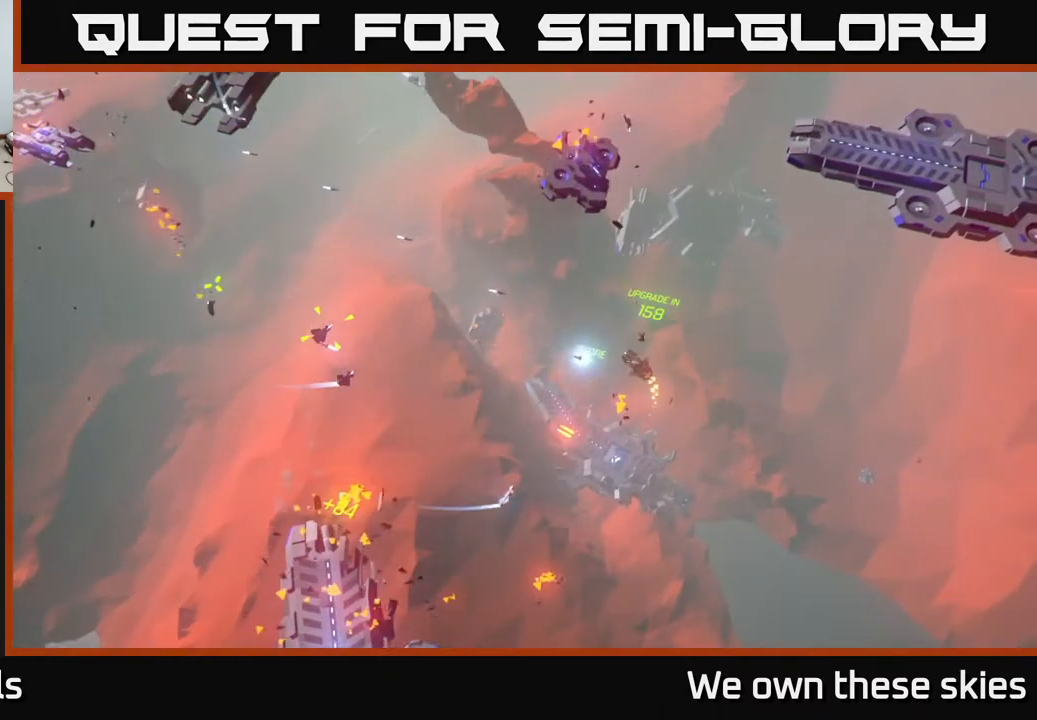
{"buttons": [], "left_stick": "right", "events": [[33, "left_stick", "up-left"], [117, "left_stick", "down-left"], [233, "left_stick", "right"]]}
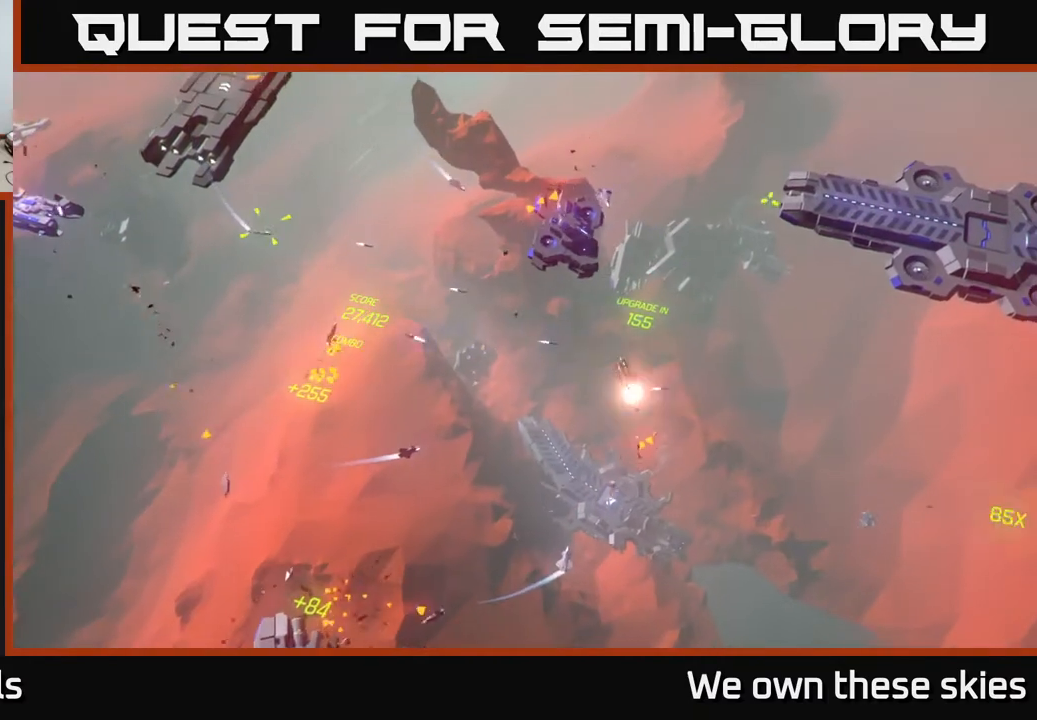
{"buttons": [], "left_stick": "up-right", "events": [[250, "left_stick", "up-right"]]}
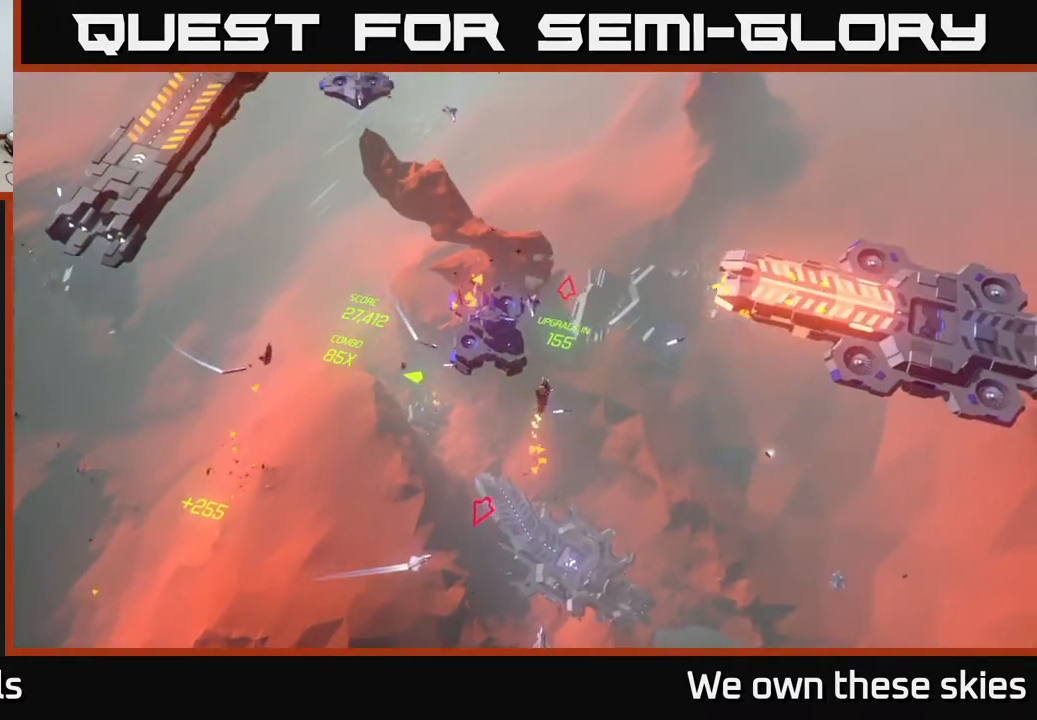
{"buttons": [], "left_stick": "center", "events": [[267, "left_stick", "center"]]}
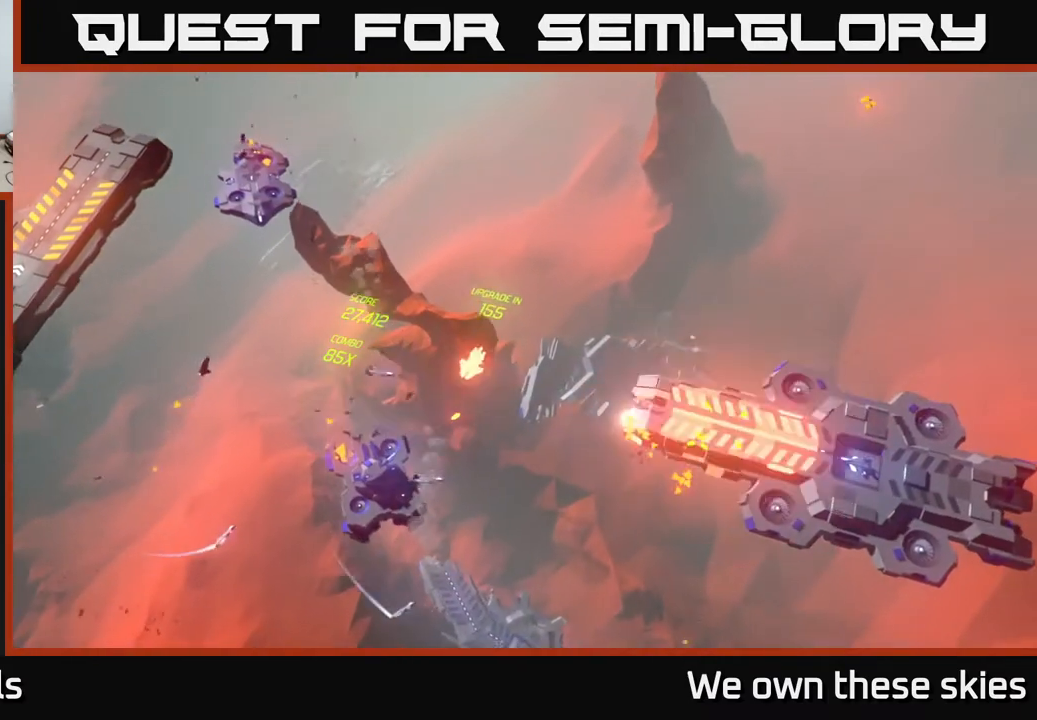
{"buttons": [], "left_stick": "center", "events": []}
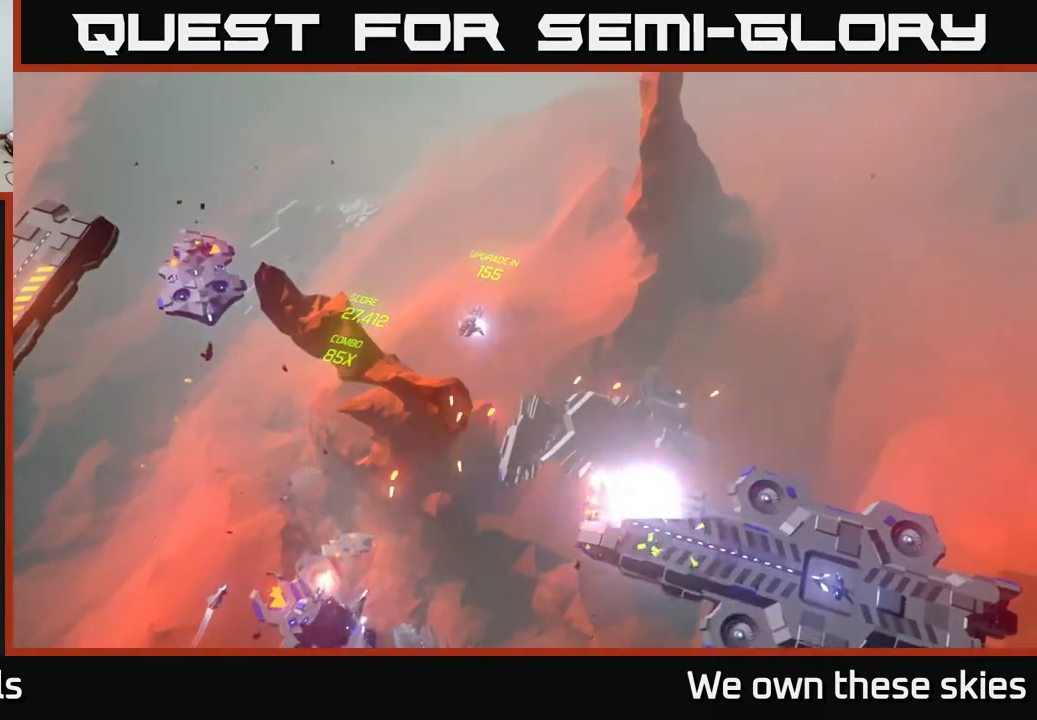
{"buttons": [], "left_stick": "center", "events": [[17, "left_stick", "up-left"], [433, "left_stick", "center"]]}
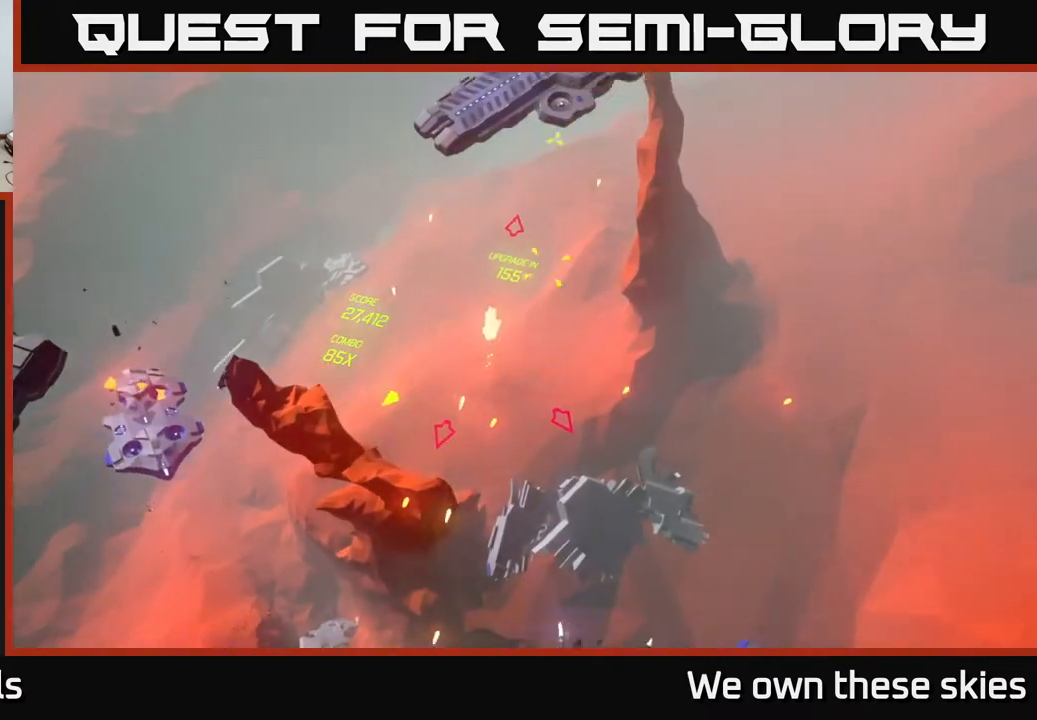
{"buttons": [], "left_stick": "left", "events": [[50, "left_stick", "left"]]}
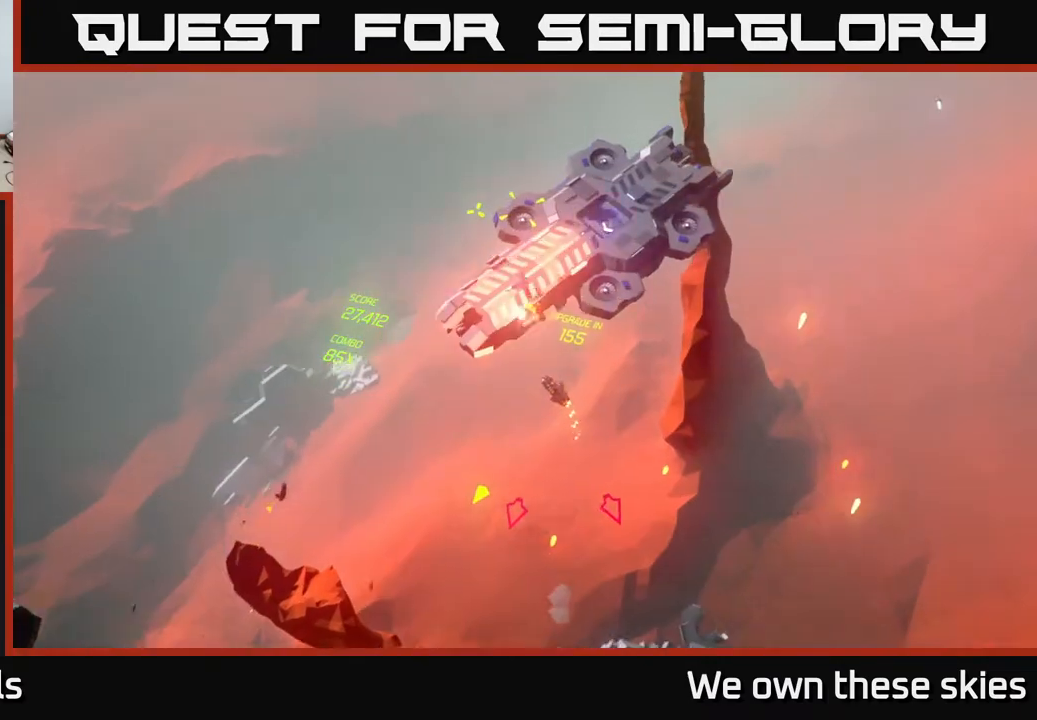
{"buttons": [], "left_stick": "down-left", "events": [[400, "left_stick", "down-left"]]}
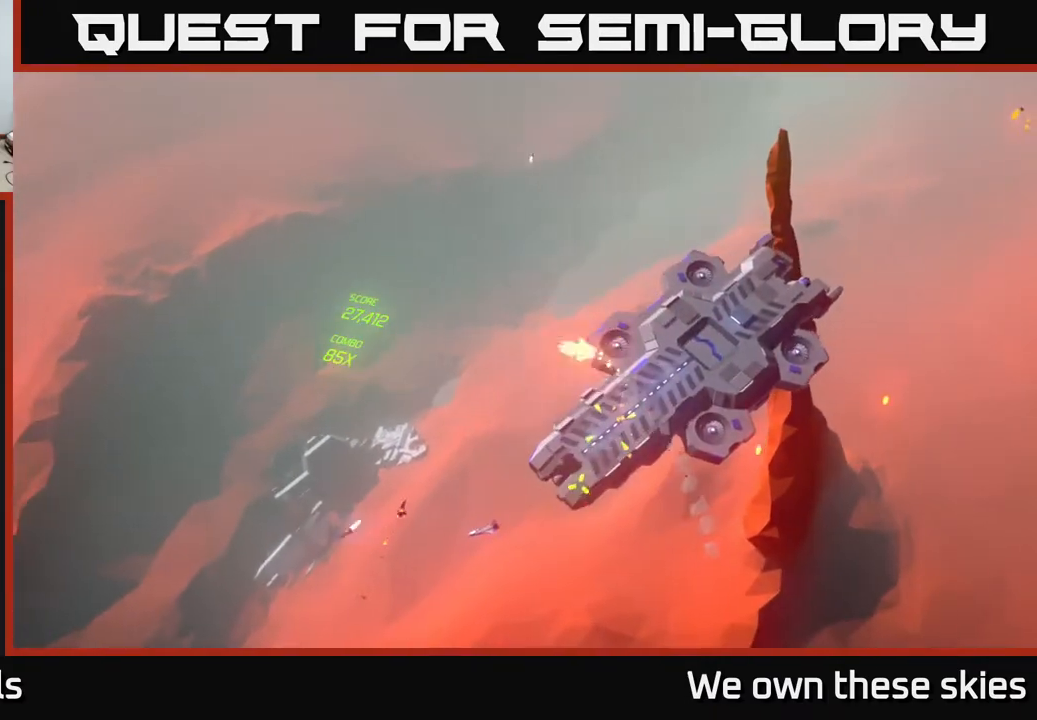
{"buttons": [], "left_stick": "center", "events": [[233, "left_stick", "down"], [333, "left_stick", "center"]]}
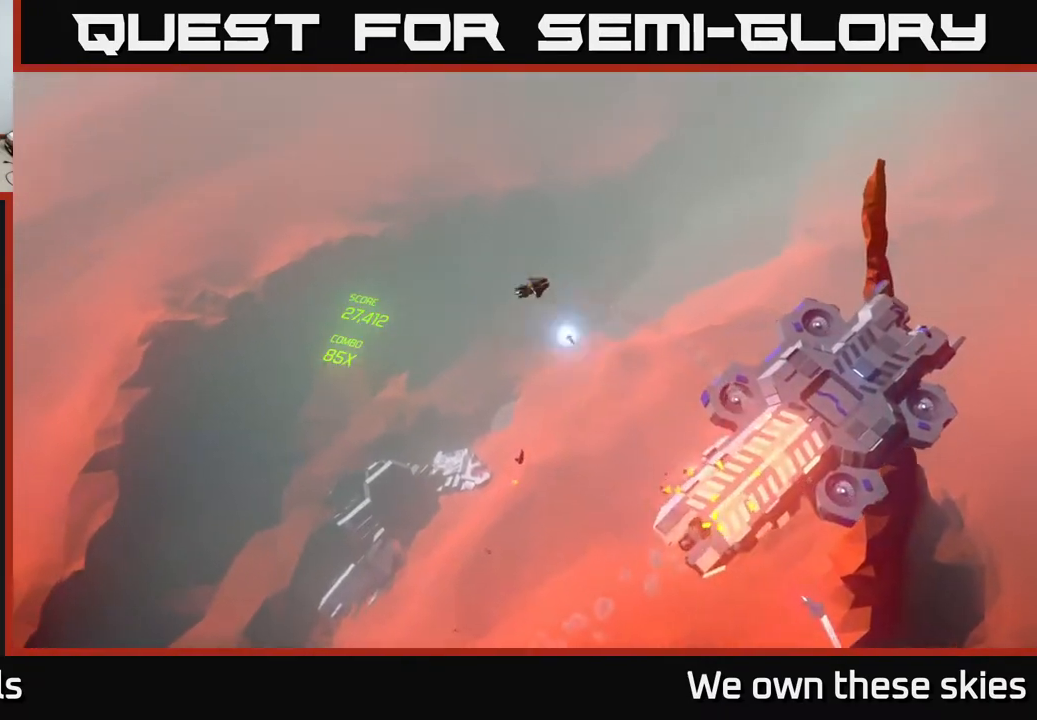
{"buttons": [], "left_stick": "down", "events": [[67, "left_stick", "left"], [183, "left_stick", "down"]]}
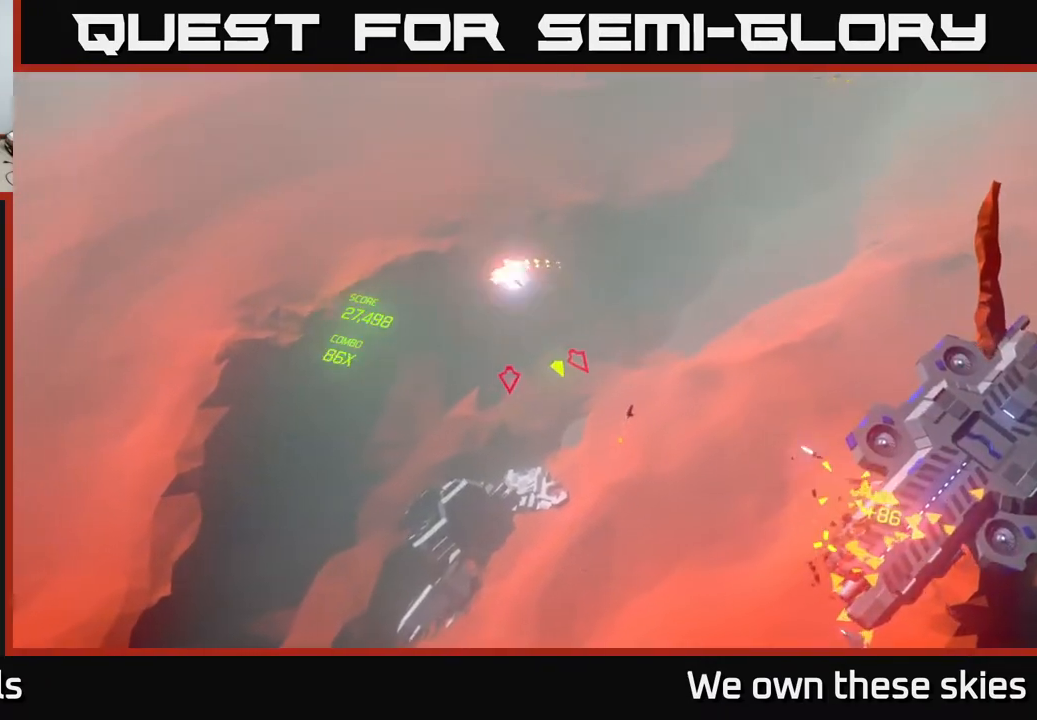
{"buttons": [], "left_stick": "right", "events": [[33, "left_stick", "down-right"], [200, "left_stick", "right"]]}
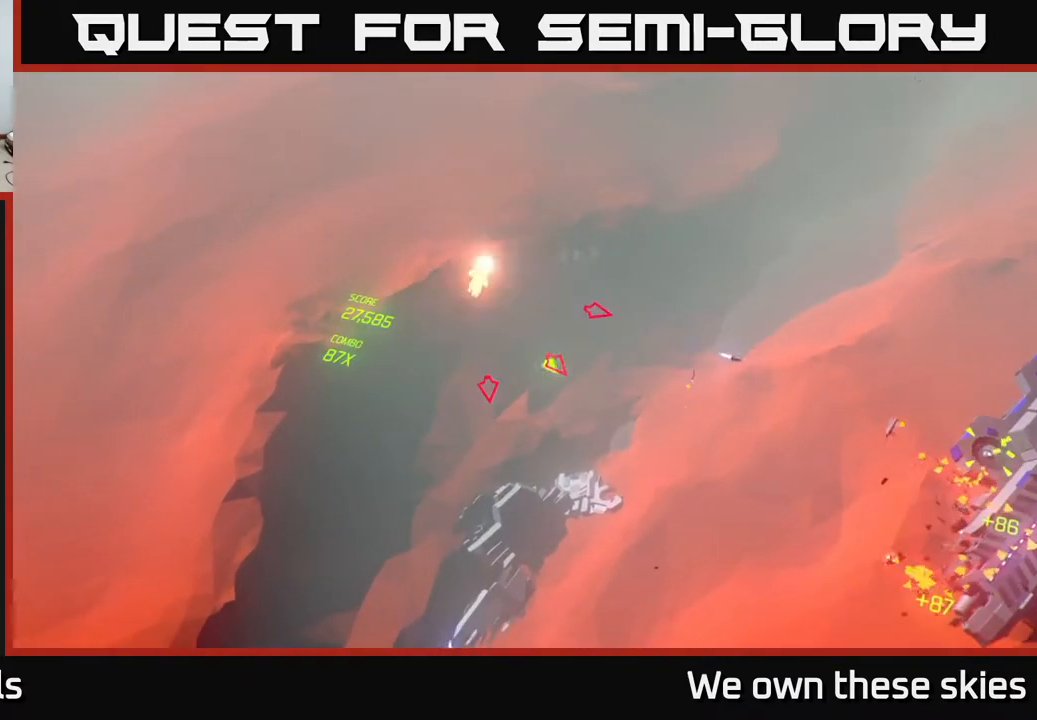
{"buttons": [], "left_stick": "right", "events": []}
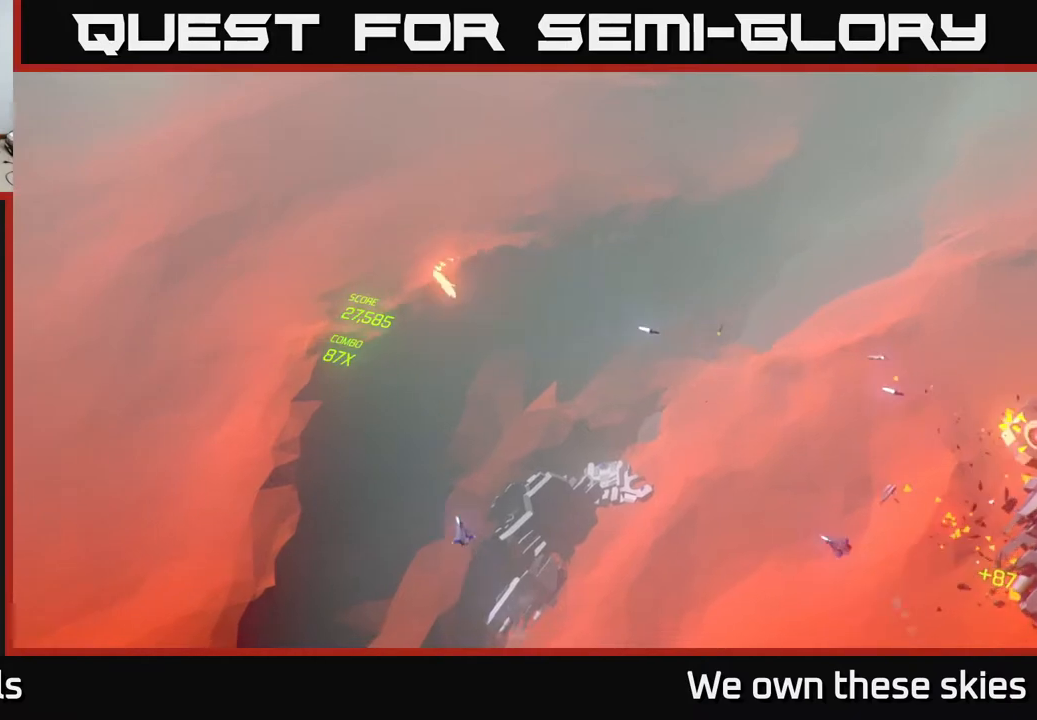
{"buttons": [], "left_stick": "right", "events": []}
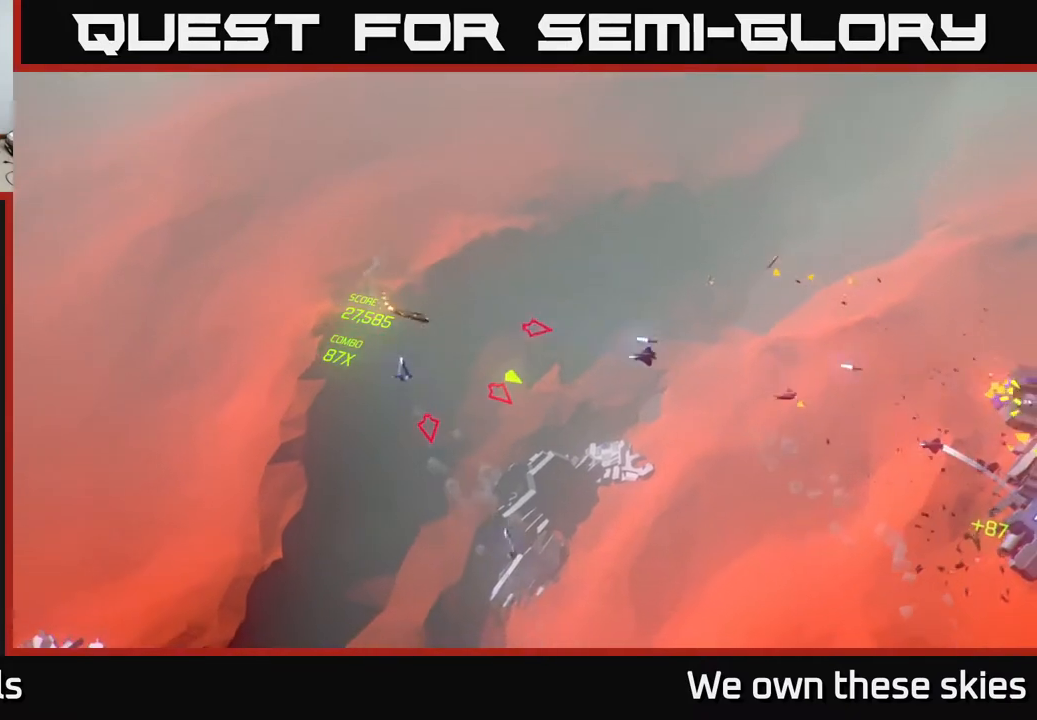
{"buttons": [], "left_stick": "right", "events": []}
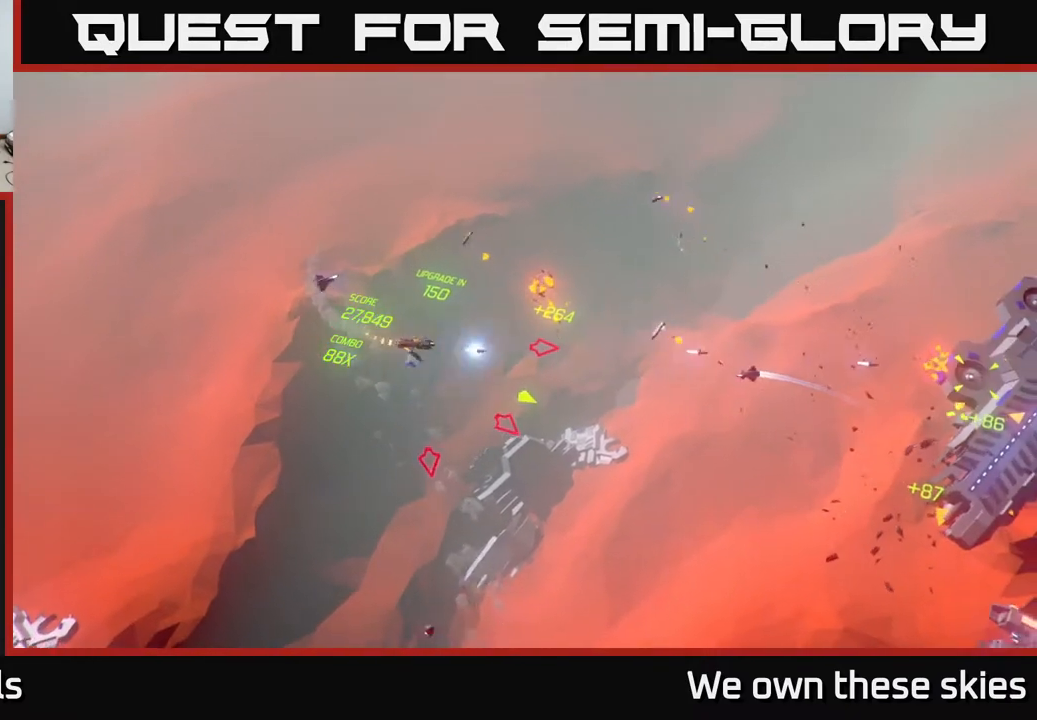
{"buttons": [], "left_stick": "up-right", "events": [[250, "left_stick", "up-right"]]}
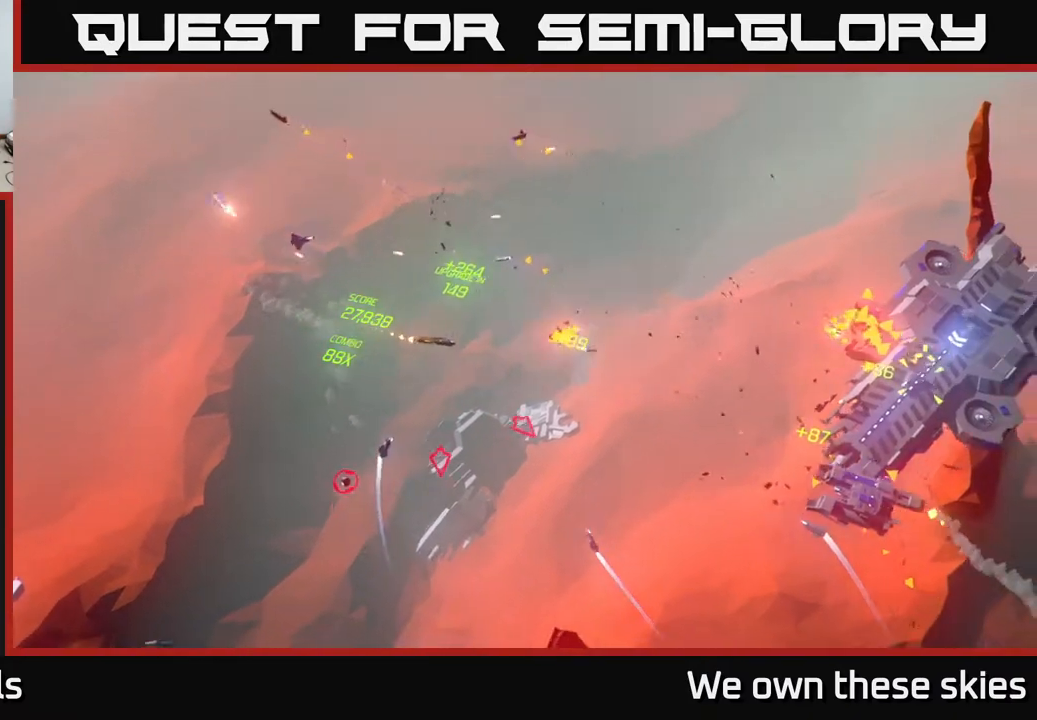
{"buttons": [], "left_stick": "right", "events": [[17, "left_stick", "right"]]}
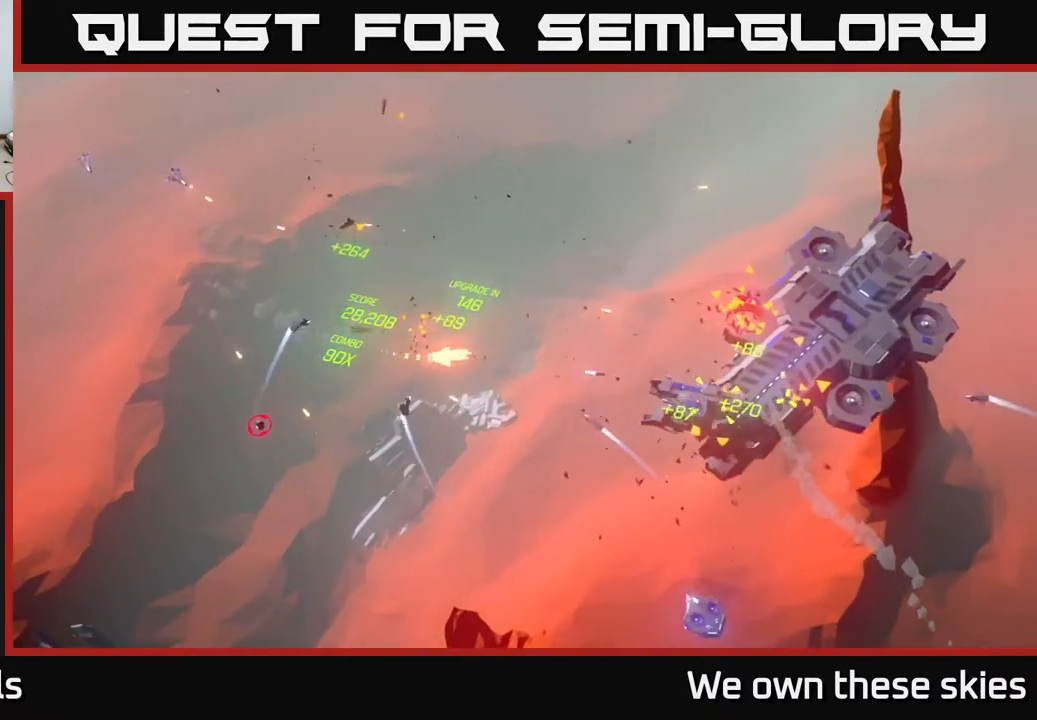
{"buttons": [], "left_stick": "right", "events": [[100, "left_stick", "down-right"], [267, "left_stick", "right"]]}
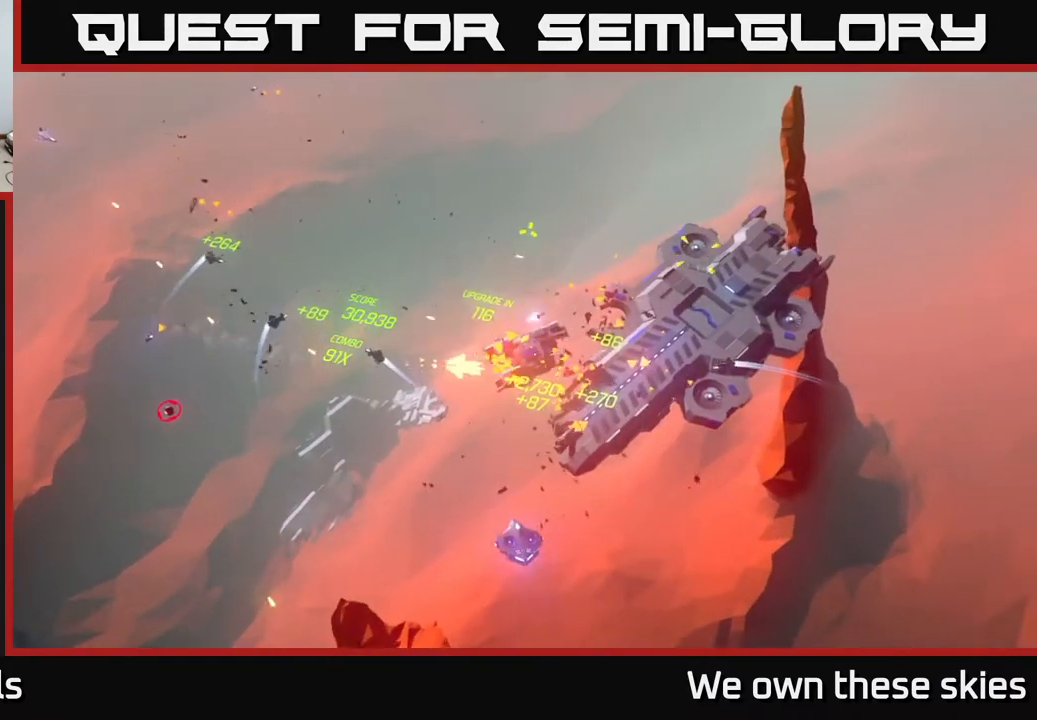
{"buttons": [], "left_stick": "down-right", "events": [[433, "left_stick", "down-right"]]}
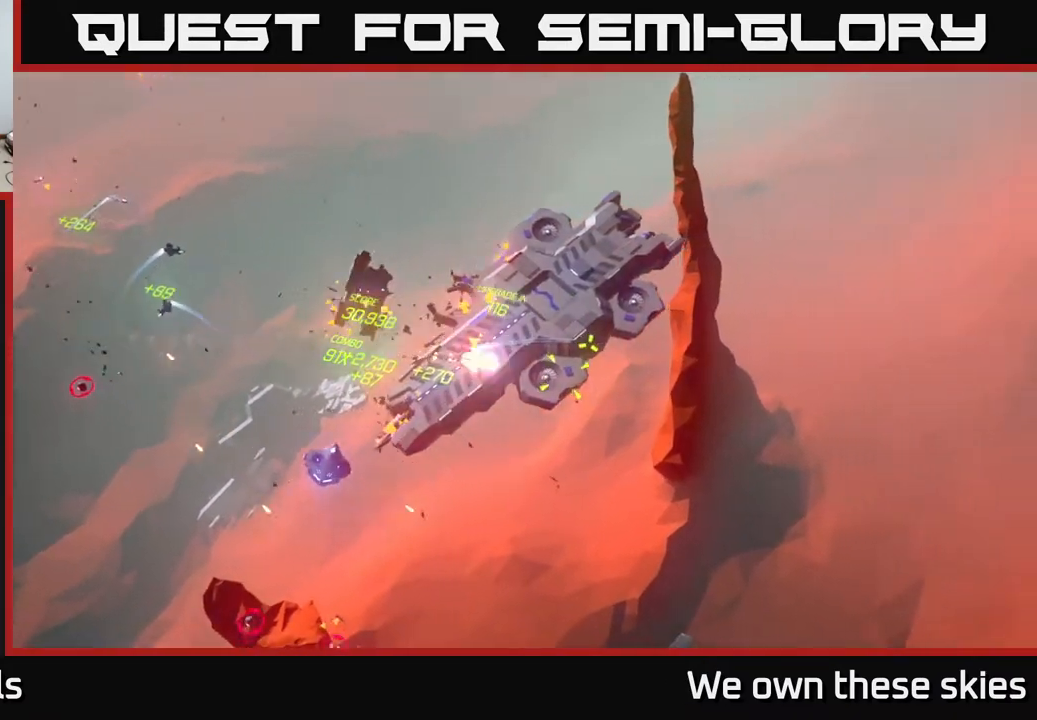
{"buttons": [], "left_stick": "left", "events": [[33, "left_stick", "down"], [317, "left_stick", "down-left"], [433, "left_stick", "left"]]}
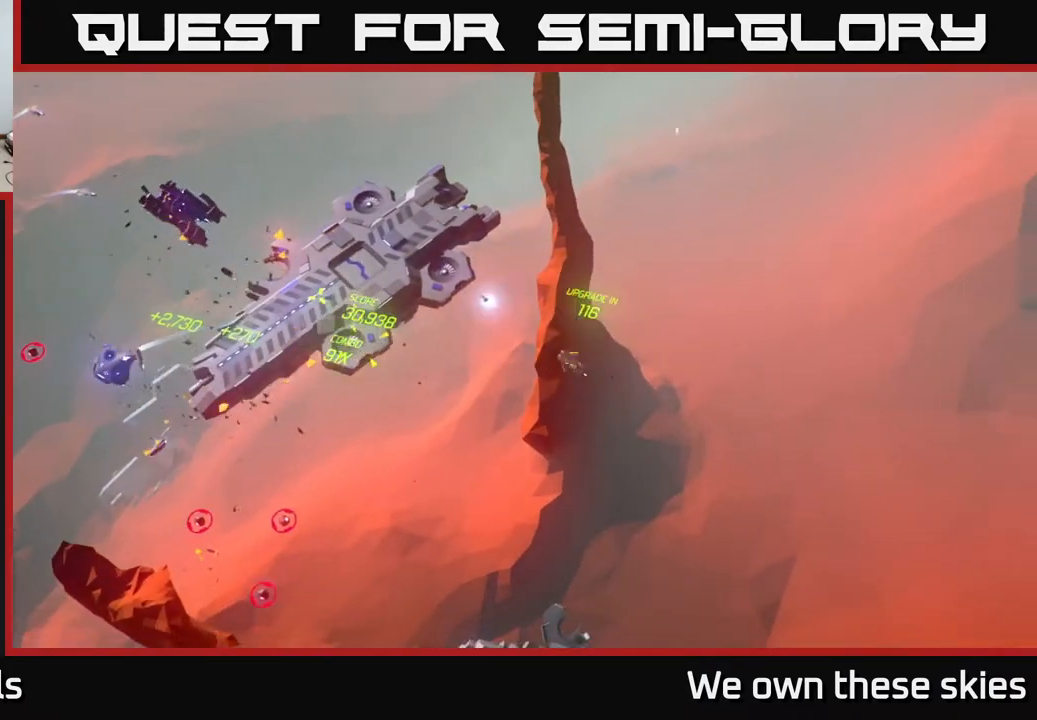
{"buttons": [], "left_stick": "center", "events": [[500, "left_stick", "center"]]}
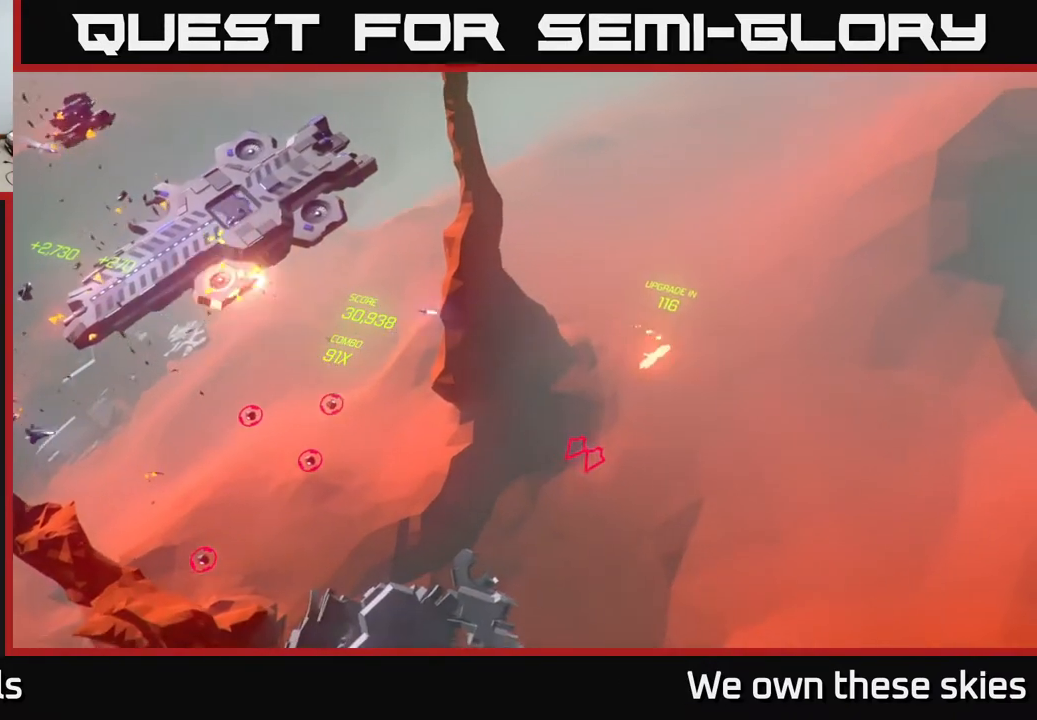
{"buttons": [], "left_stick": "center", "events": []}
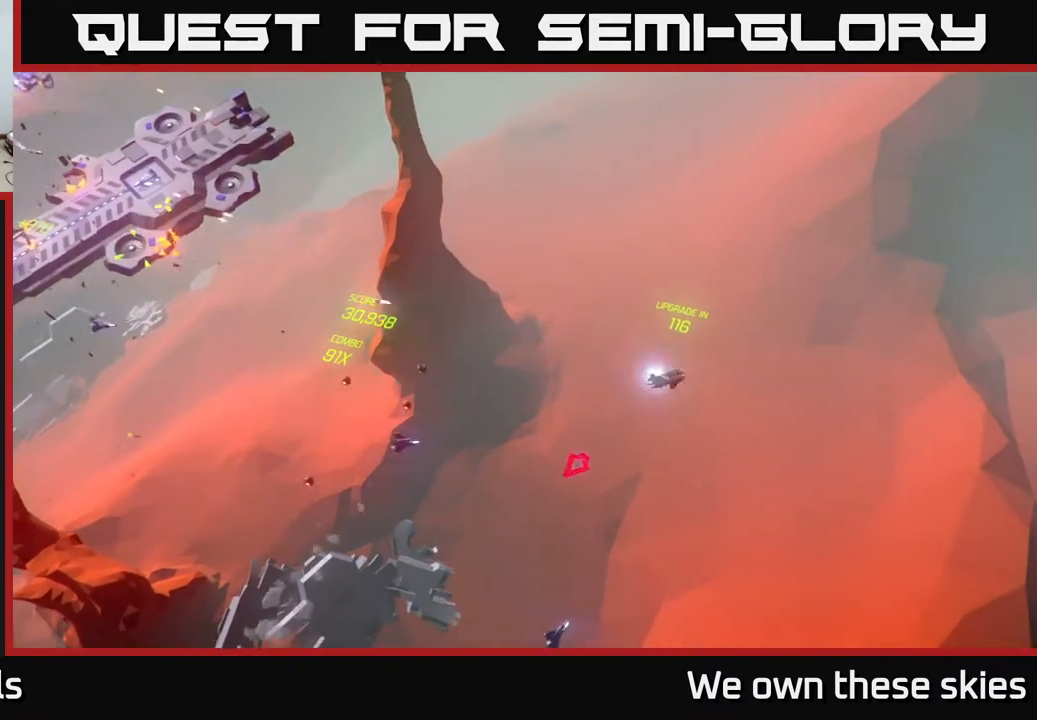
{"buttons": [], "left_stick": "down-left", "events": [[233, "left_stick", "down"], [467, "left_stick", "down-left"]]}
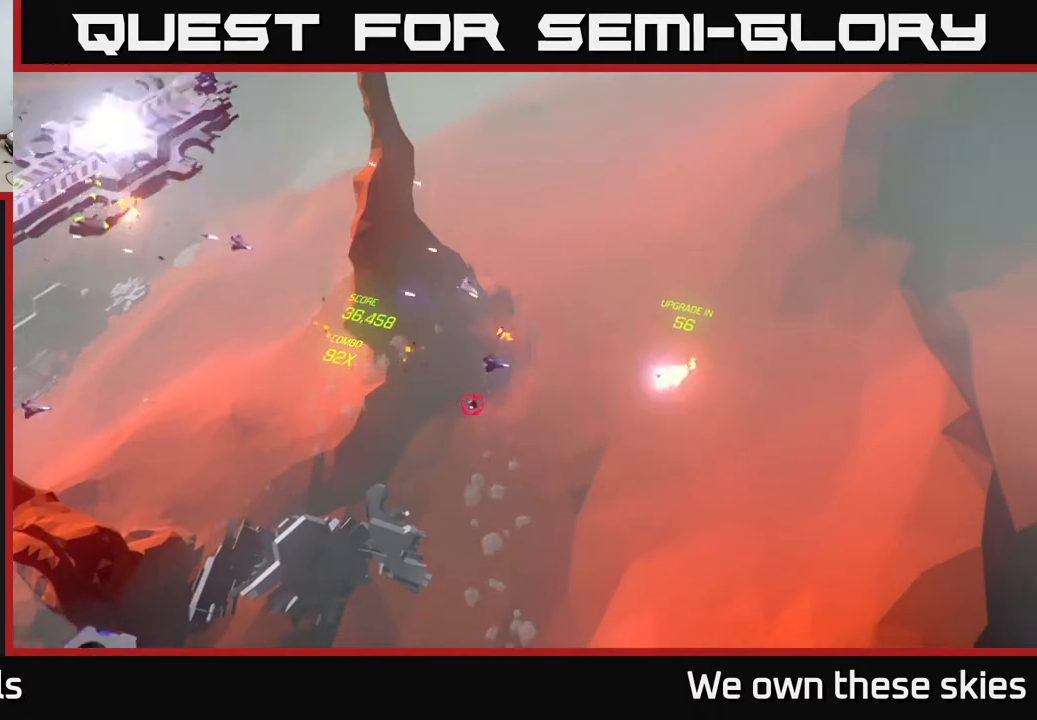
{"buttons": [], "left_stick": "down-left", "events": []}
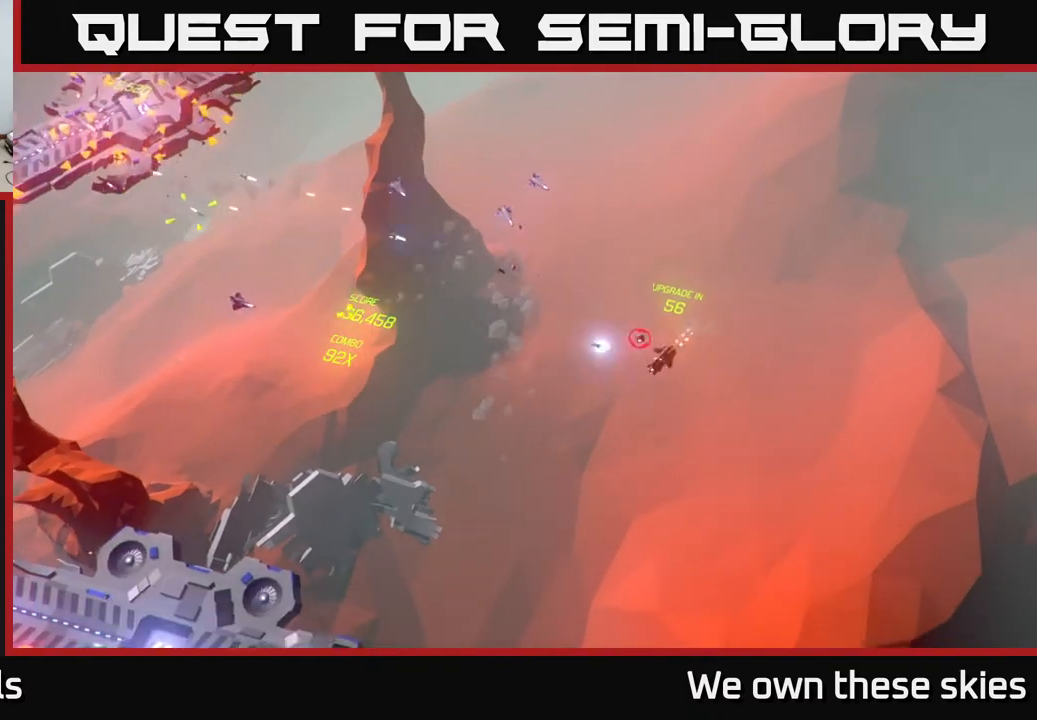
{"buttons": [], "left_stick": "down", "events": [[300, "left_stick", "down"]]}
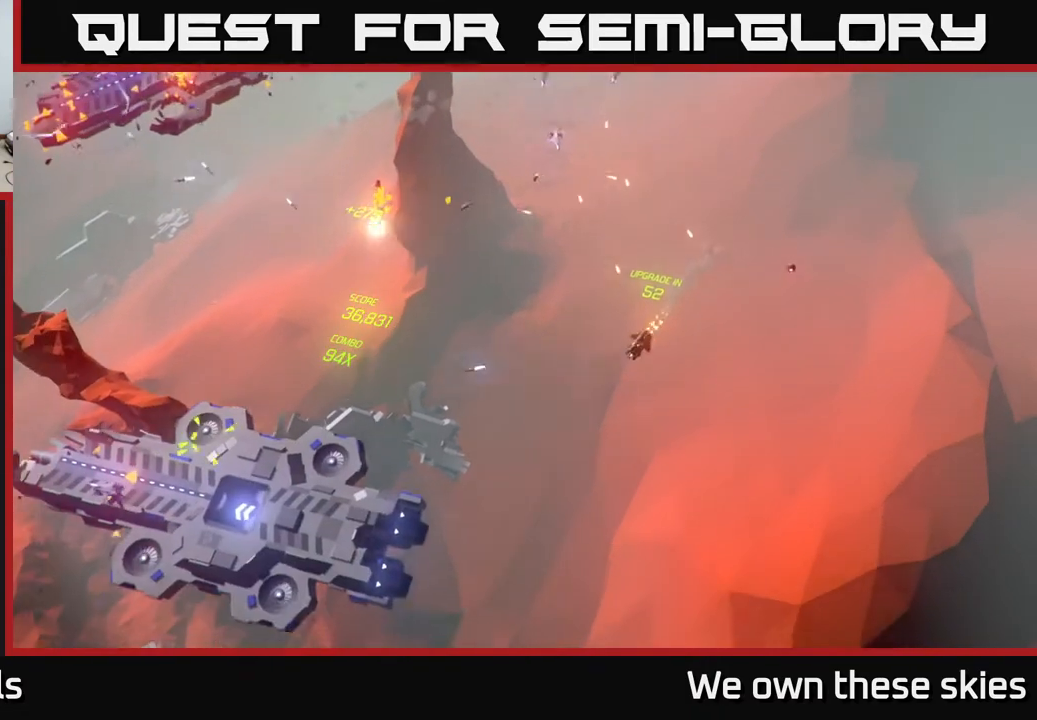
{"buttons": [], "left_stick": "center", "events": [[133, "left_stick", "down-left"], [383, "left_stick", "center"]]}
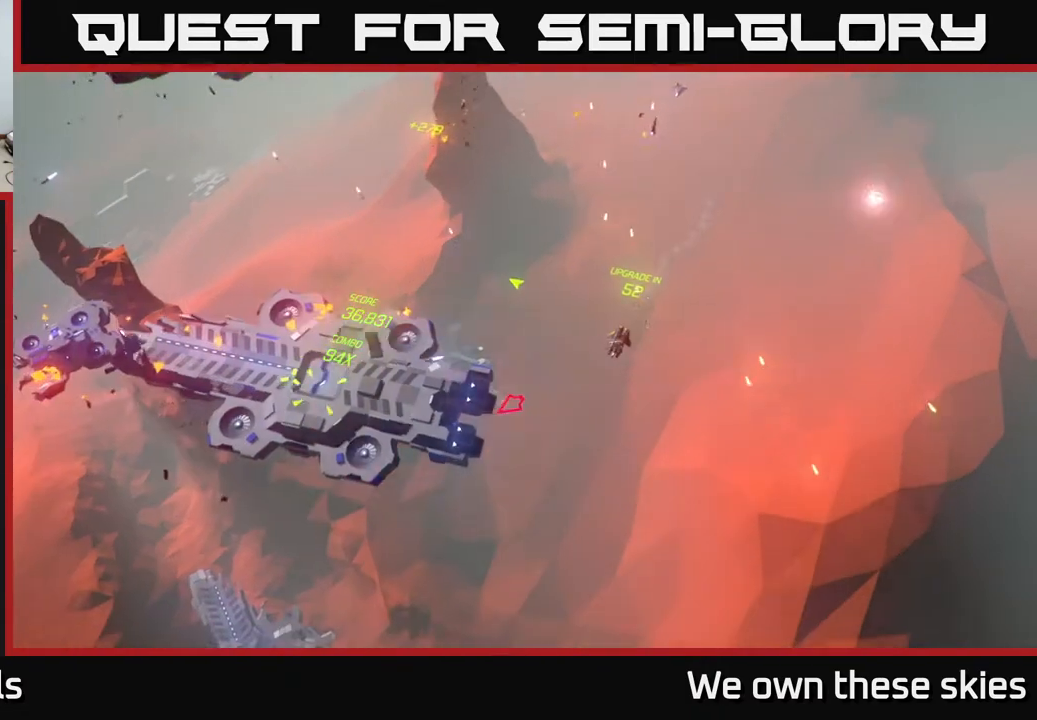
{"buttons": [], "left_stick": "up-right", "events": [[200, "left_stick", "up-right"]]}
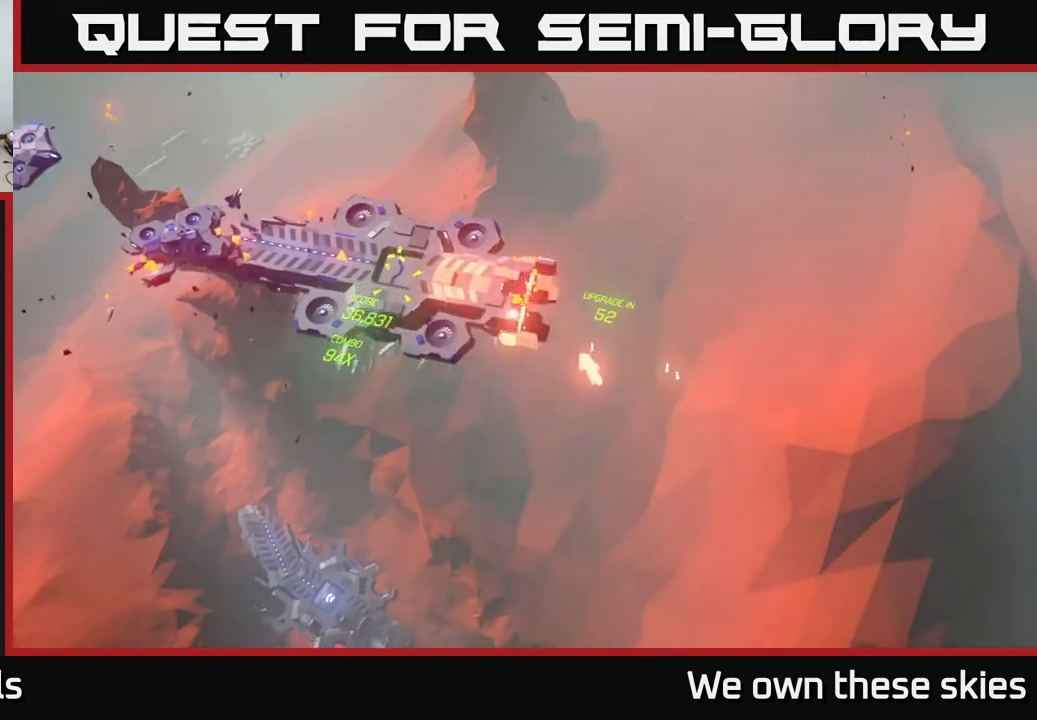
{"buttons": [], "left_stick": "center", "events": [[200, "left_stick", "center"]]}
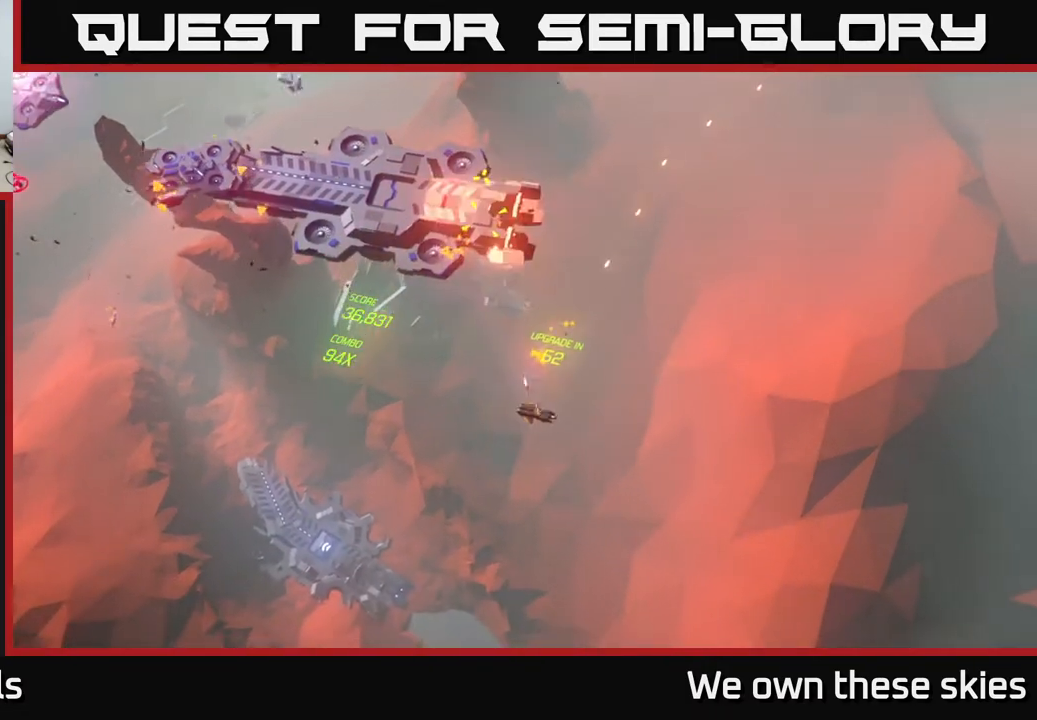
{"buttons": [], "left_stick": "center", "events": []}